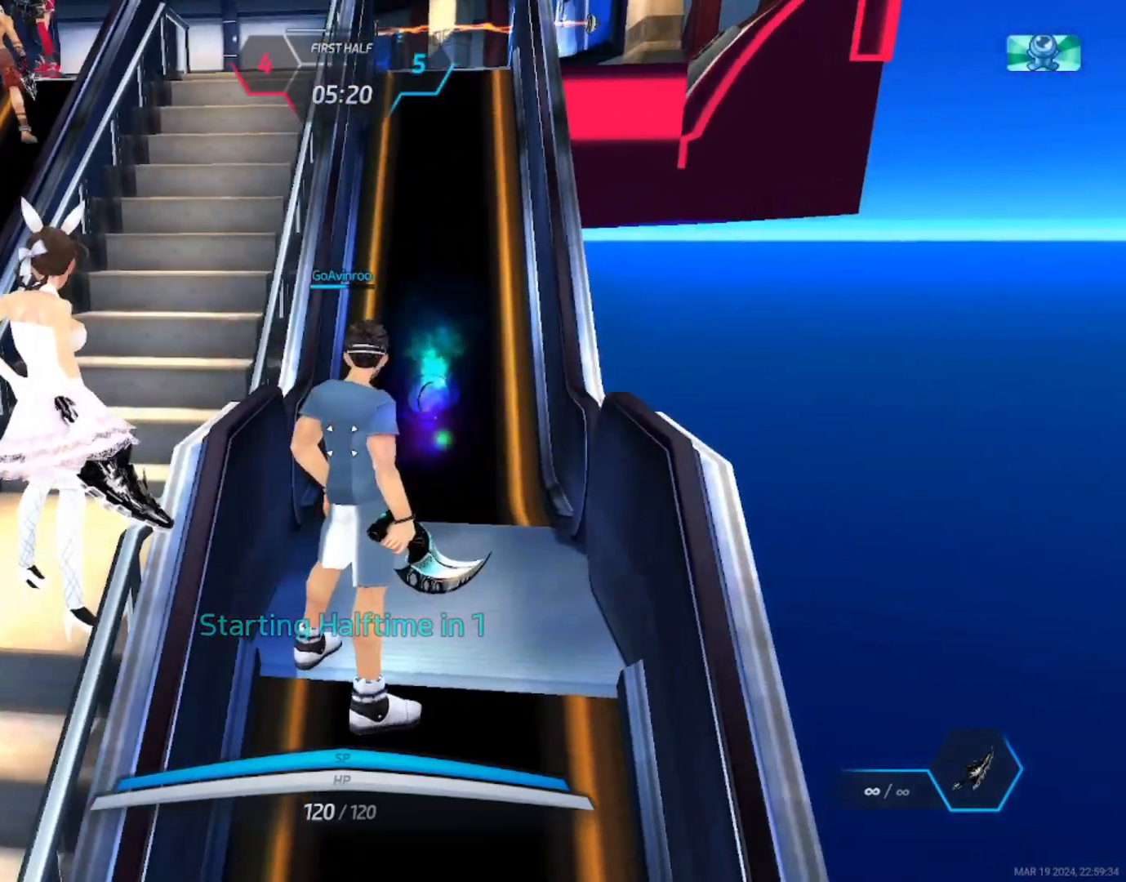
Gameplay with keyboard and mouse; each line is a JSON object with the keys and mouse buttons held at the frame after it. "events" lists presses ("down") and releases ("up") of "1", "2", "3", "4", "a", "alt", "c", "ctrl", "d", "e", "q", "r", "s", "shift", "space", "tab", "w", "x", "z", "mouse_left", "mouse_wheel", "mouse_right", "mouse_mb4" and "mouse_mb5" between this image and that frame as [ms after this image, input, new state], when the widget could be followed in between. "mouse_left", "mouse_wheel", "mouse_right", "mouse_mb4", "mouse_mb5" = the "left", "wheel", "right", "mb4", "mb5" buttons of the "mouse" list. No other keys are recorded. "wheel" means that the mouse wheel is clicked or scrolled. Not read: mouse_move.
{"keys": [], "mouse": [], "events": []}
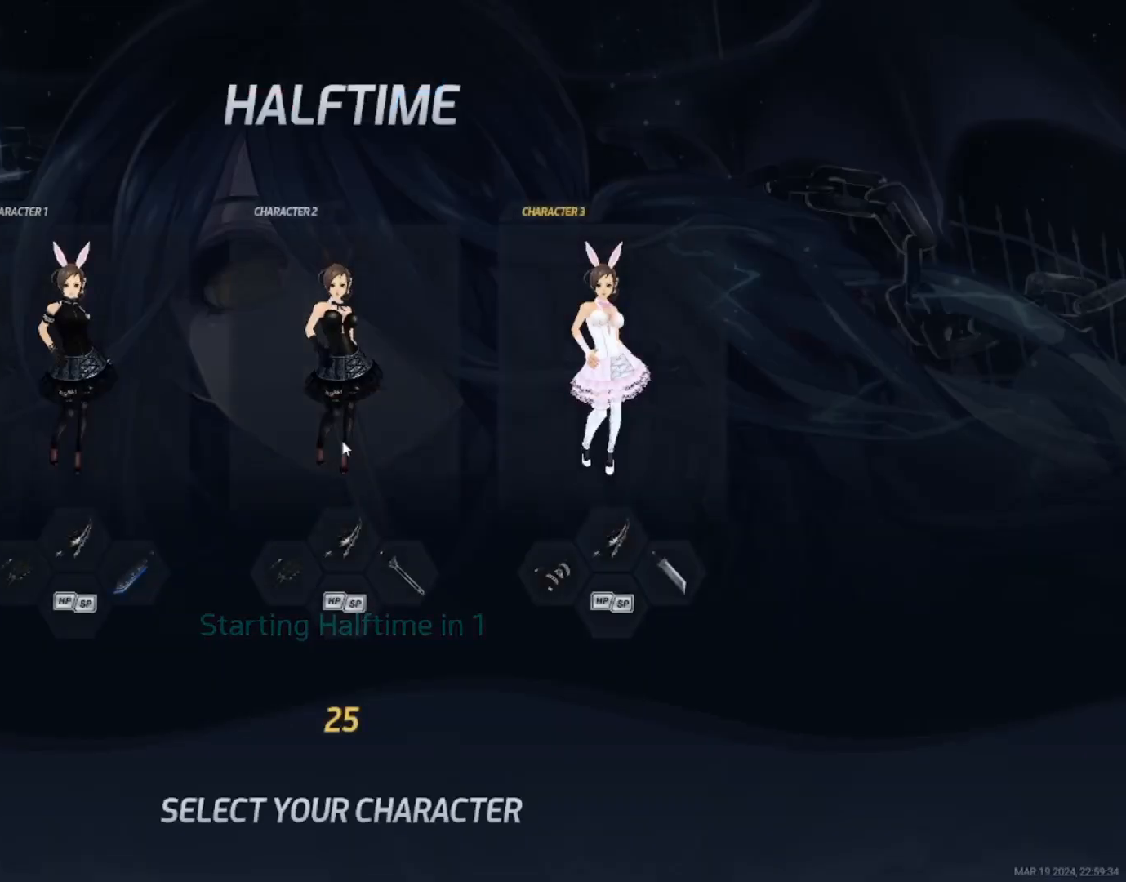
{"keys": [], "mouse": [], "events": []}
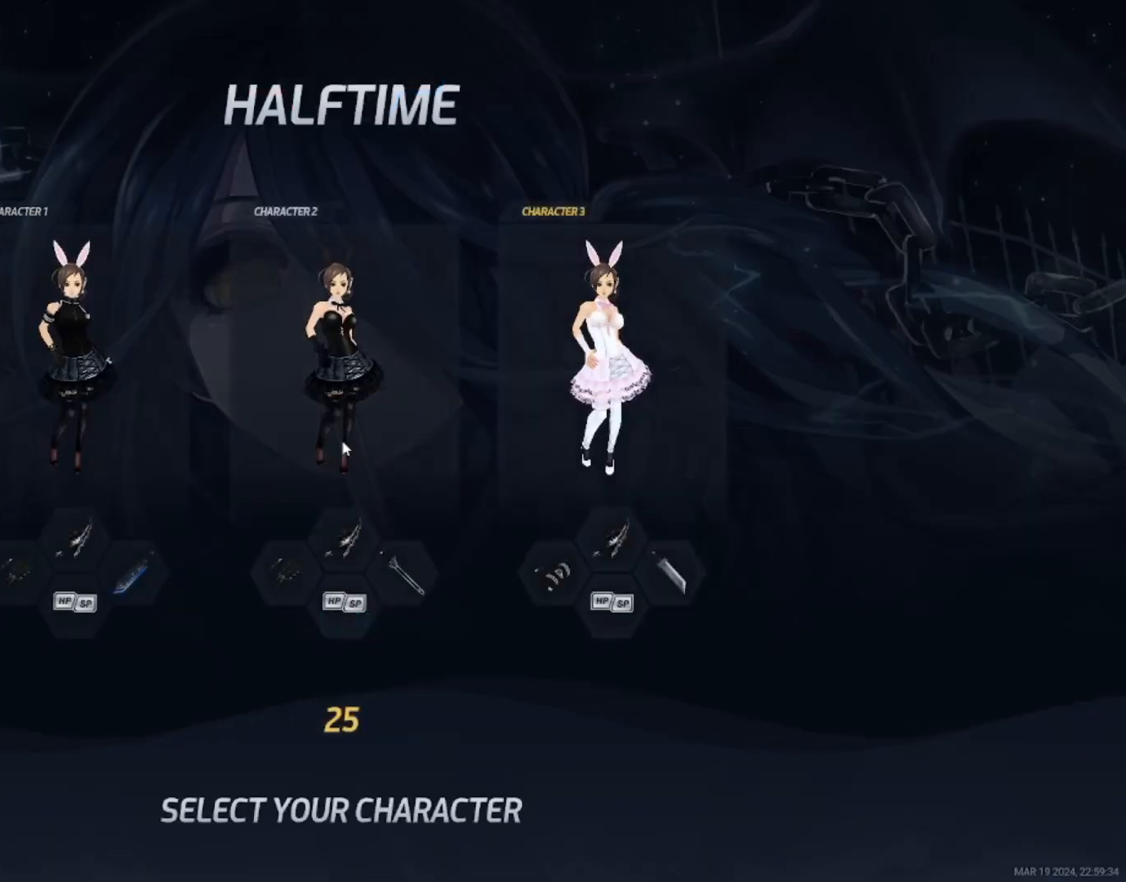
{"keys": [], "mouse": [], "events": []}
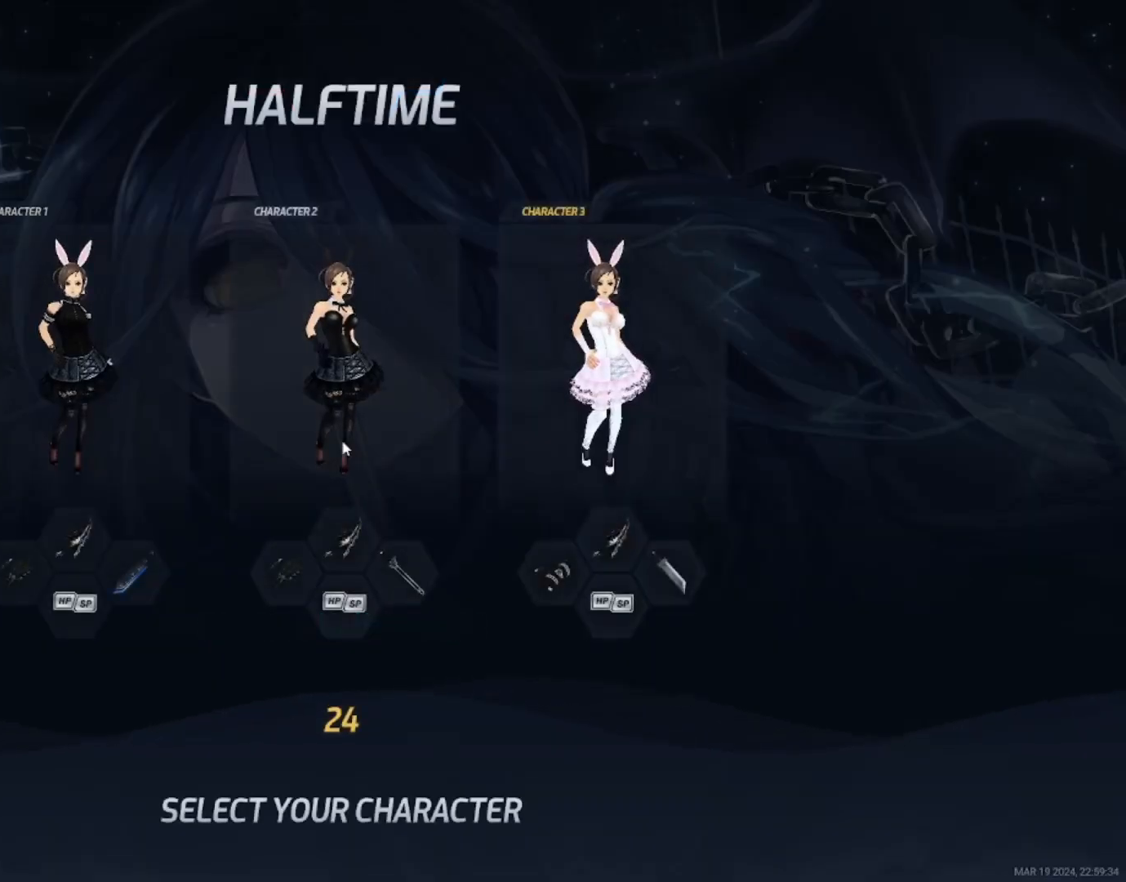
{"keys": [], "mouse": [], "events": []}
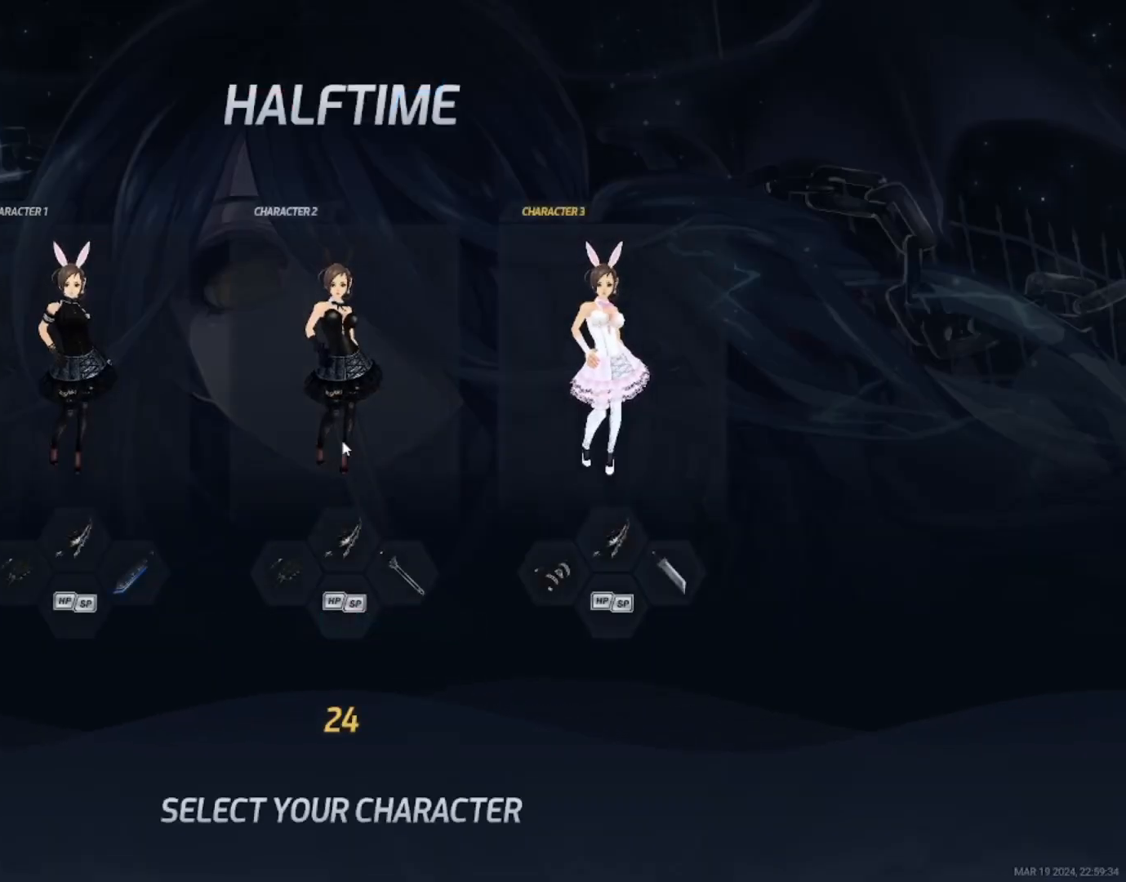
{"keys": ["tab"], "mouse": [], "events": [[83, "tab", "down"]]}
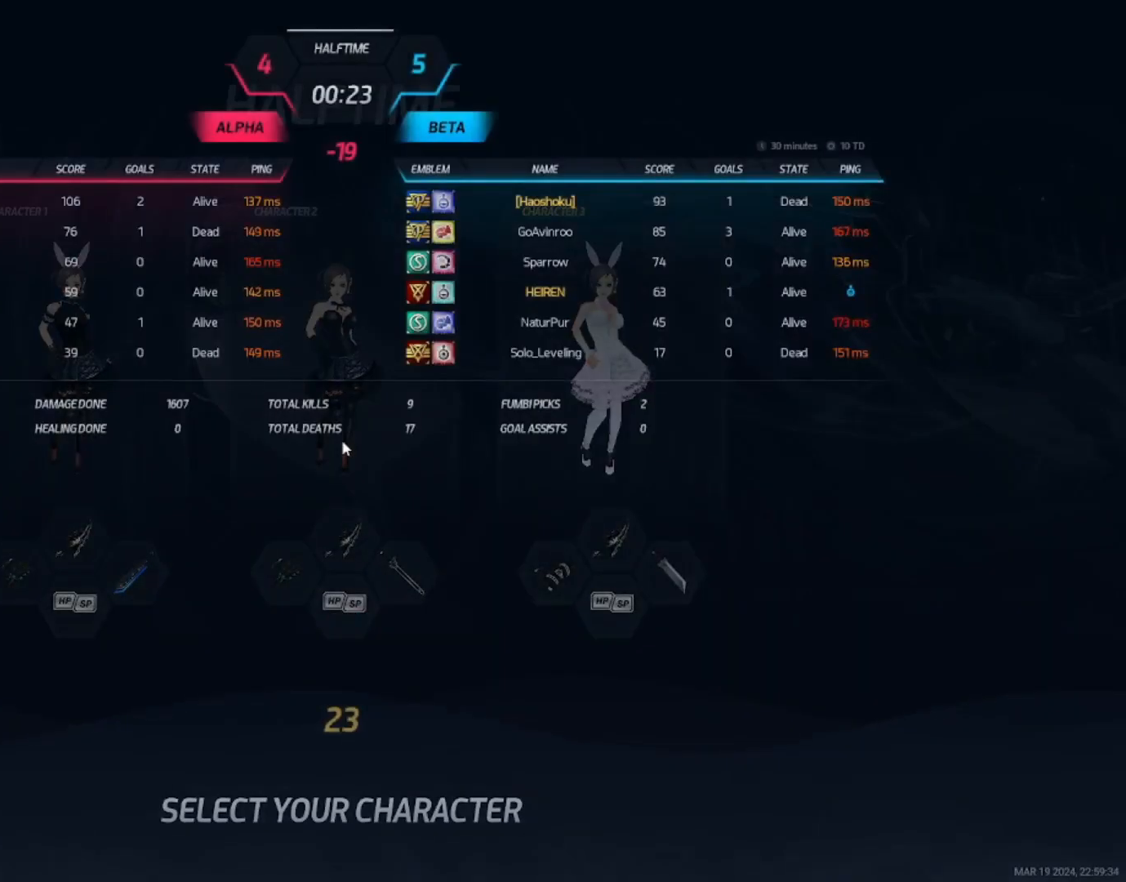
{"keys": ["tab"], "mouse": [], "events": []}
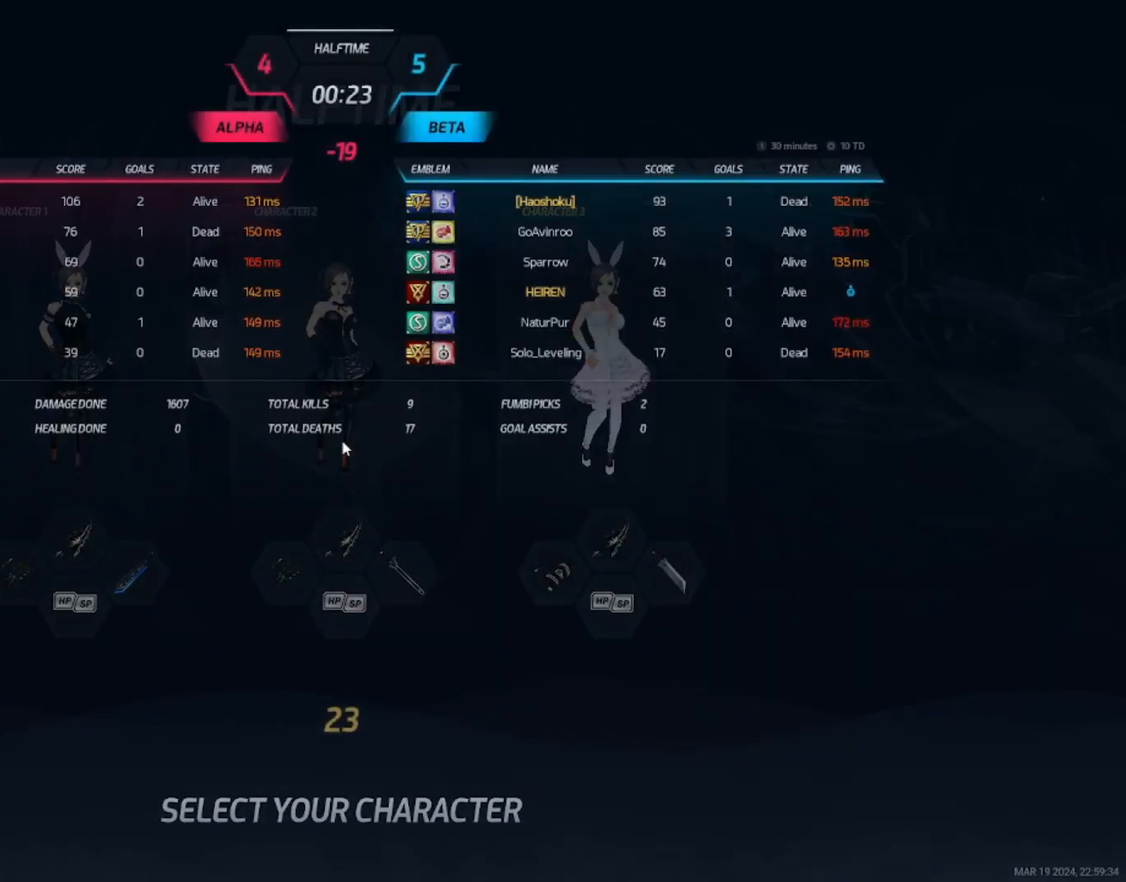
{"keys": ["tab"], "mouse": [], "events": []}
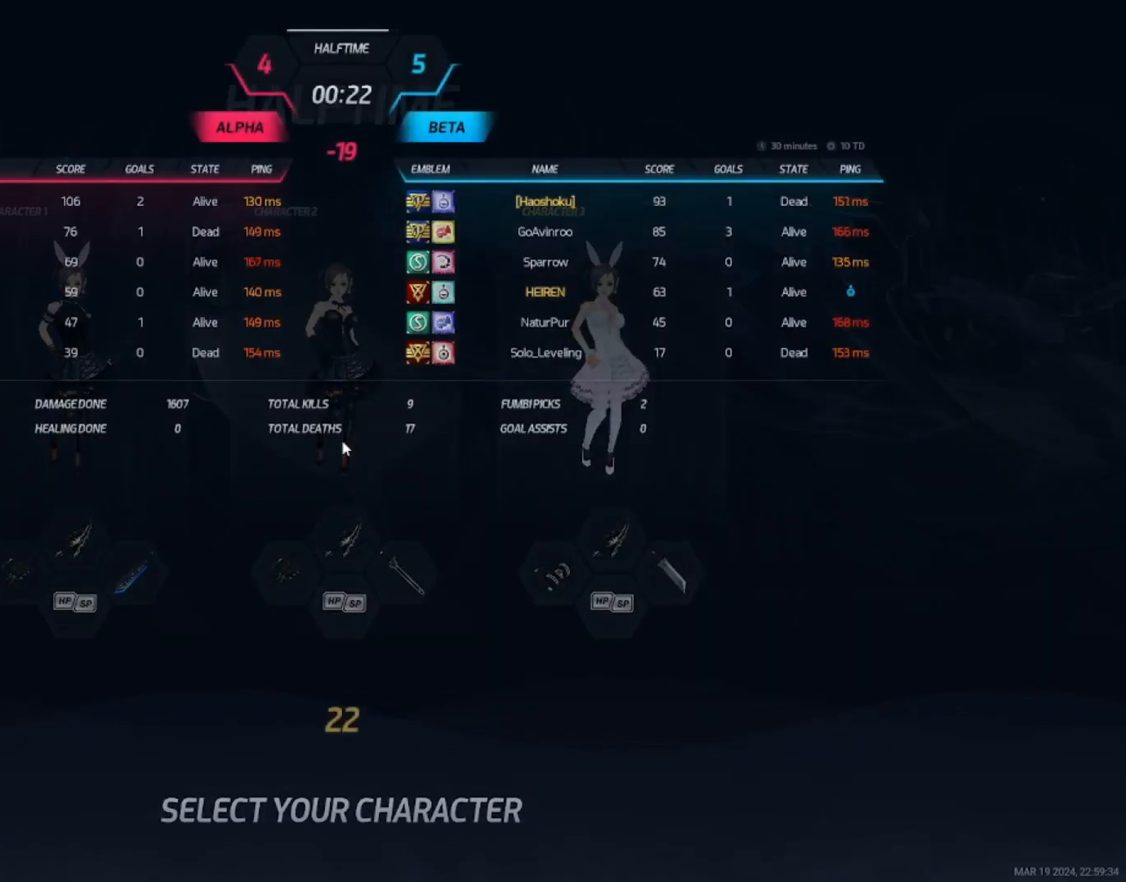
{"keys": ["tab"], "mouse": [], "events": []}
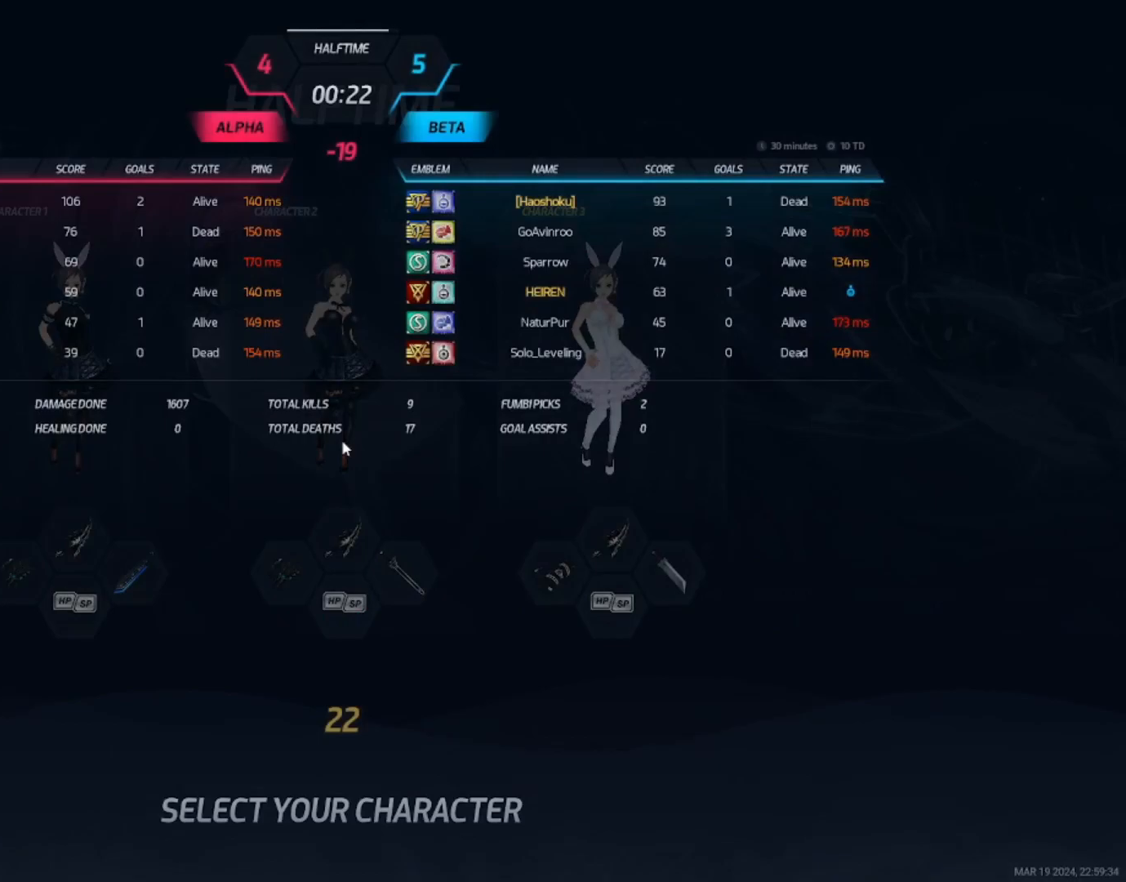
{"keys": ["tab"], "mouse": [], "events": []}
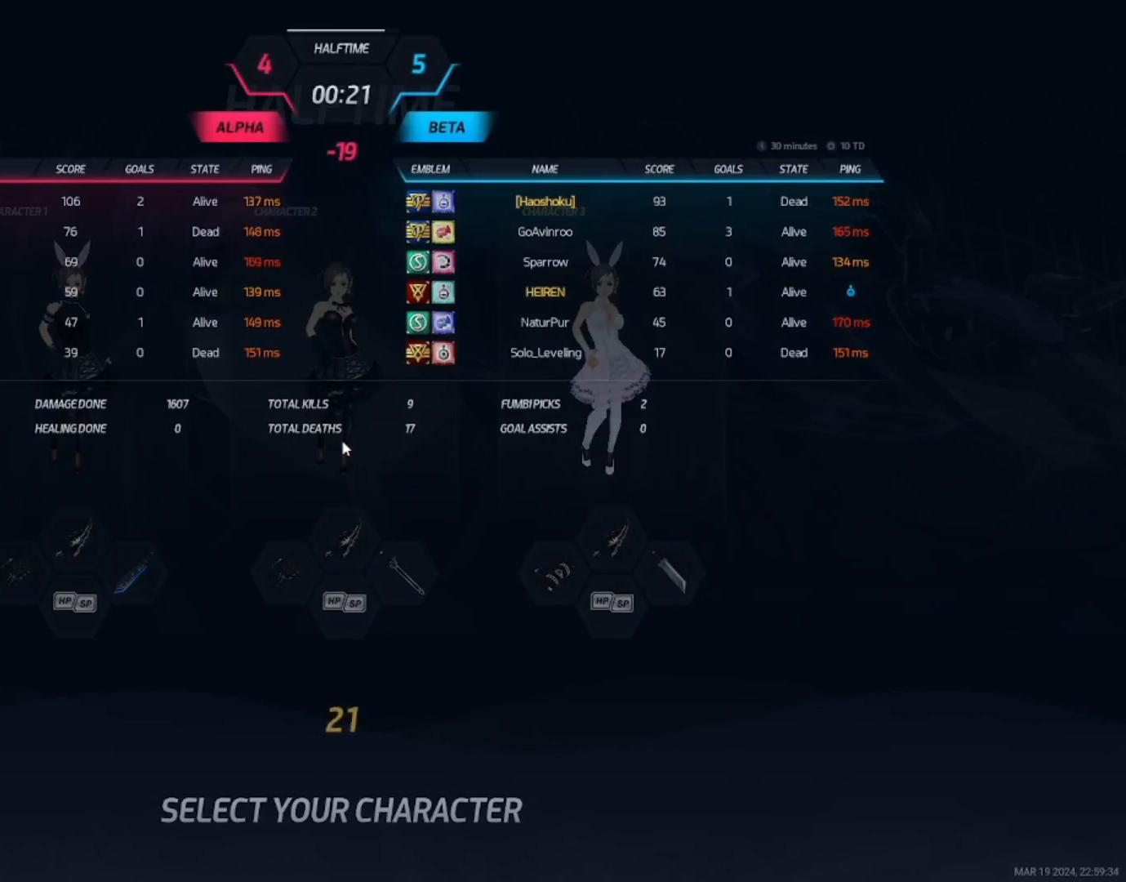
{"keys": ["tab"], "mouse": [], "events": []}
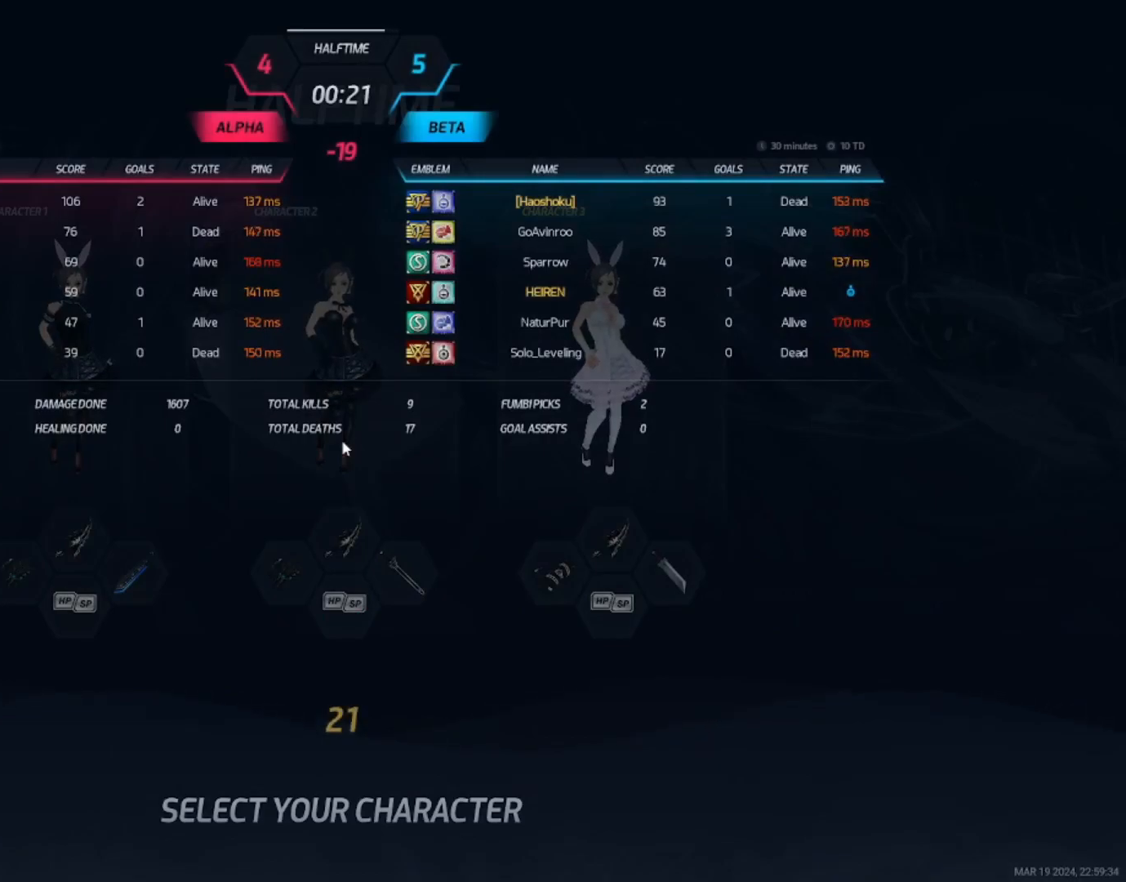
{"keys": ["tab"], "mouse": [], "events": []}
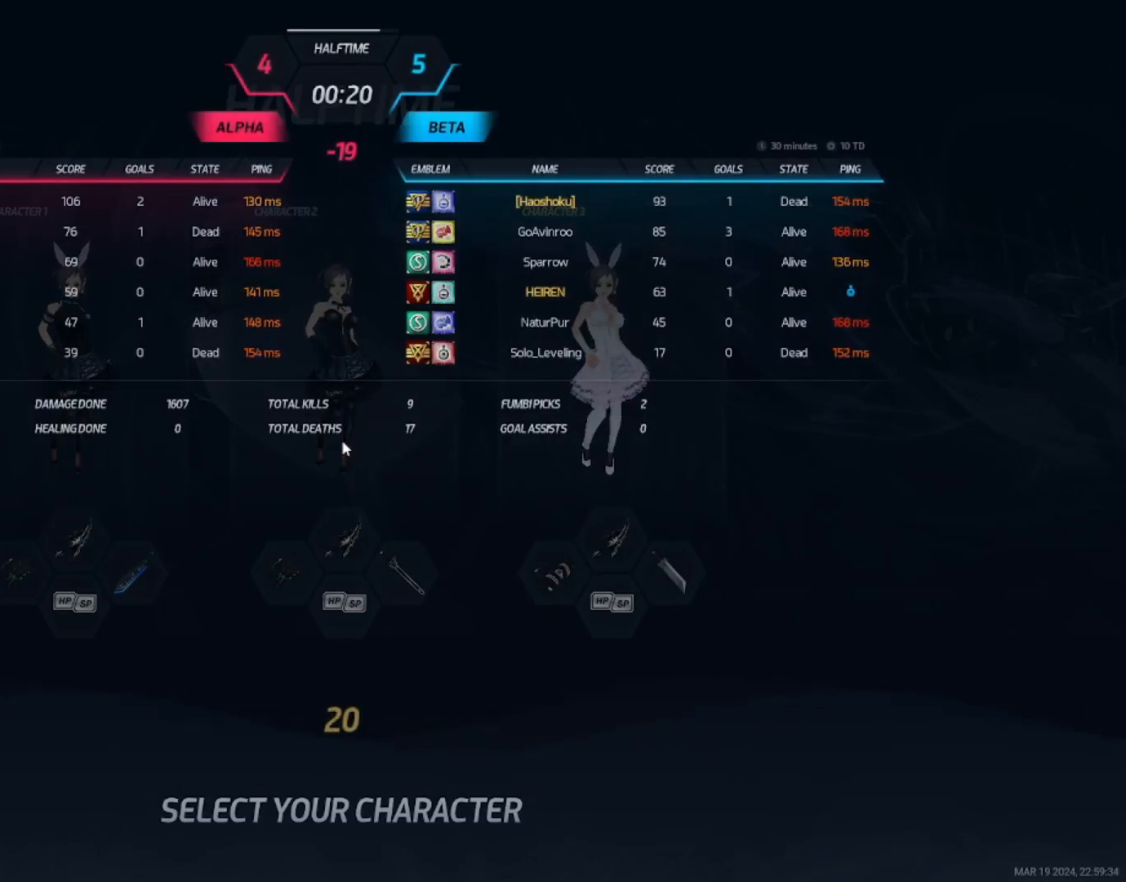
{"keys": ["tab"], "mouse": [], "events": []}
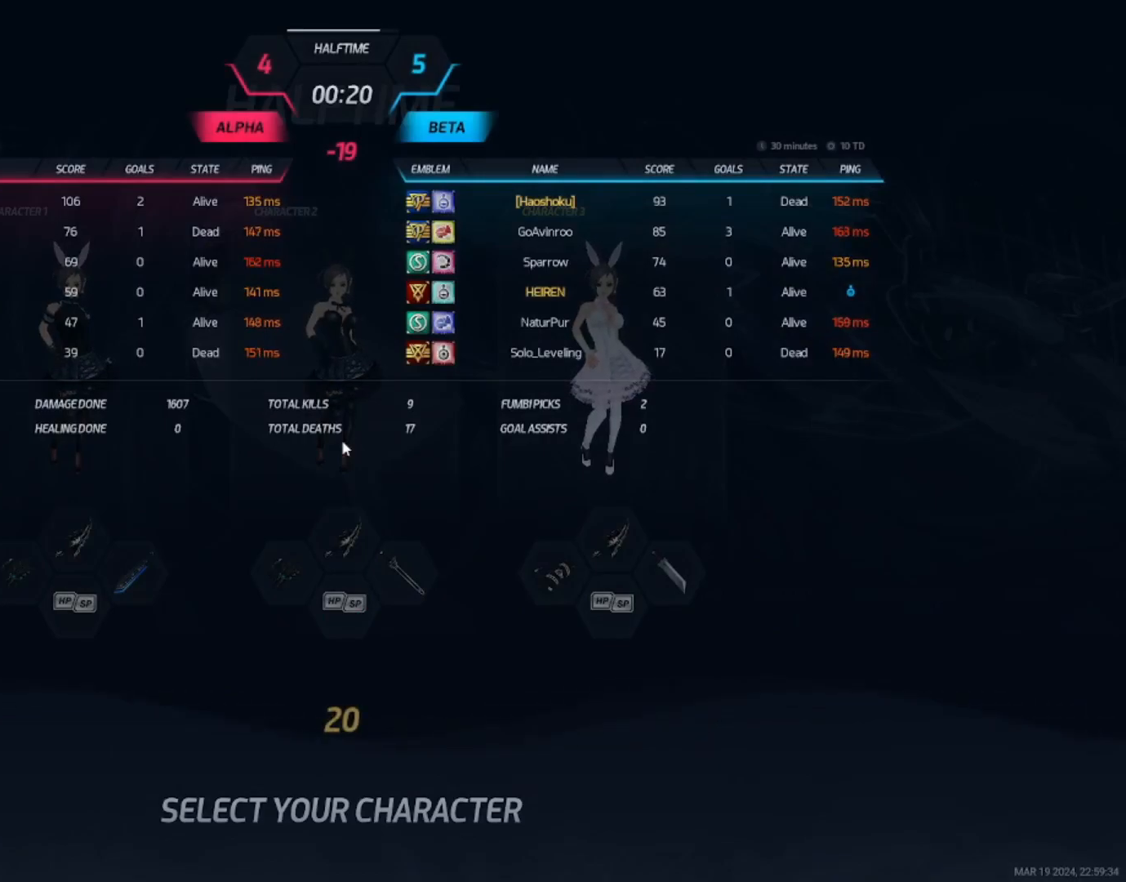
{"keys": ["tab"], "mouse": [], "events": []}
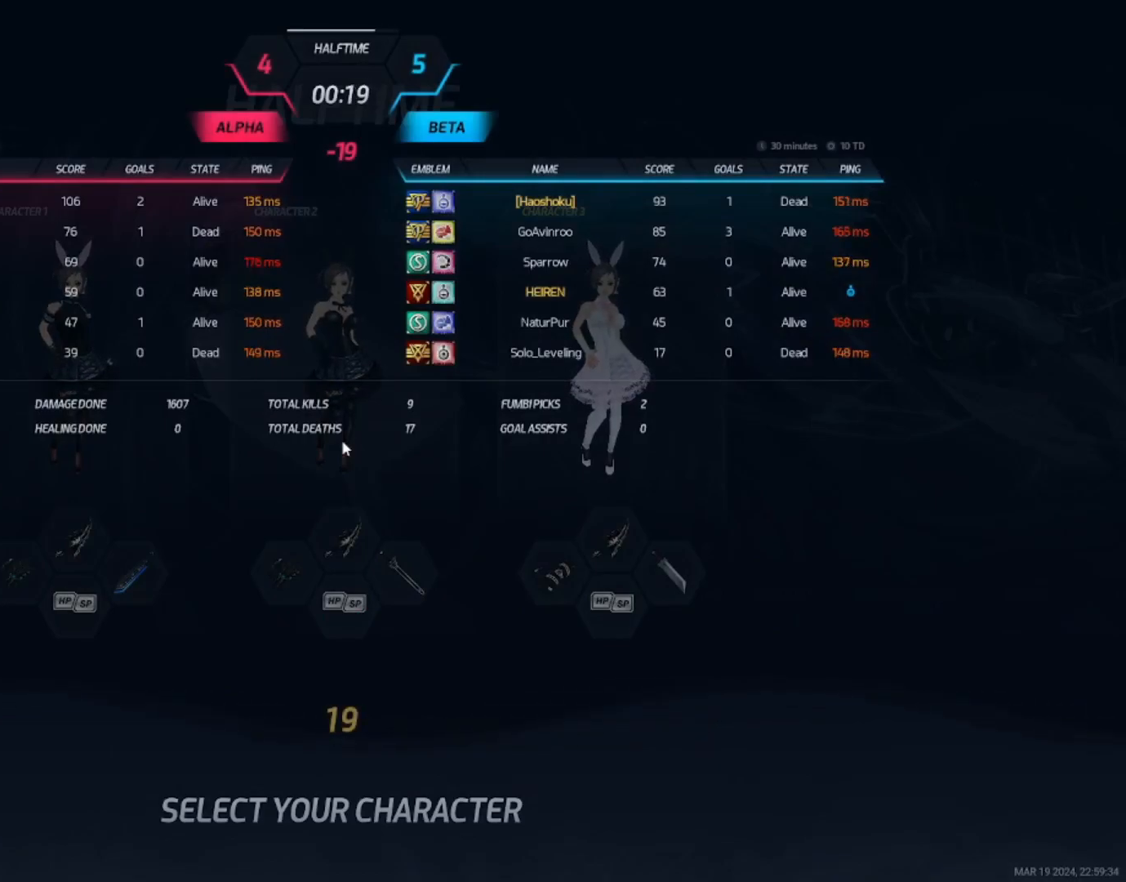
{"keys": ["tab"], "mouse": [], "events": []}
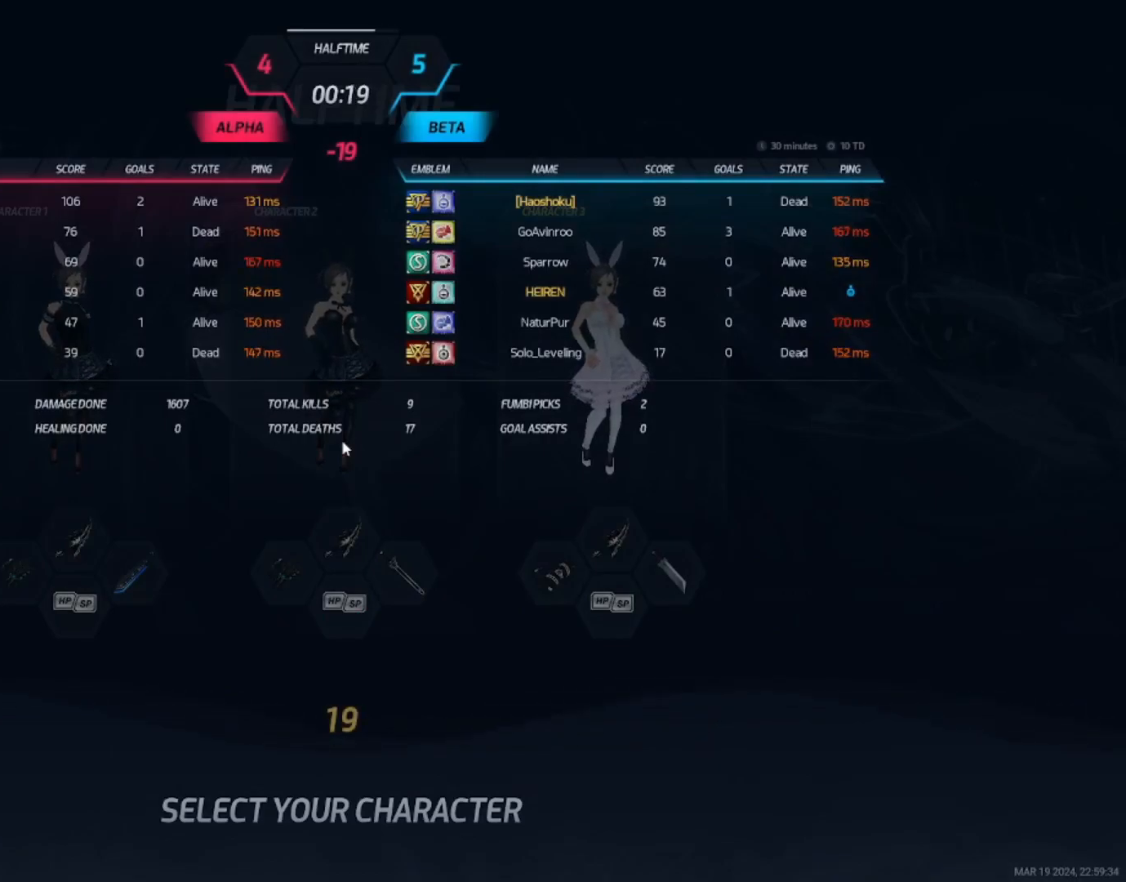
{"keys": [], "mouse": [], "events": [[67, "tab", "up"]]}
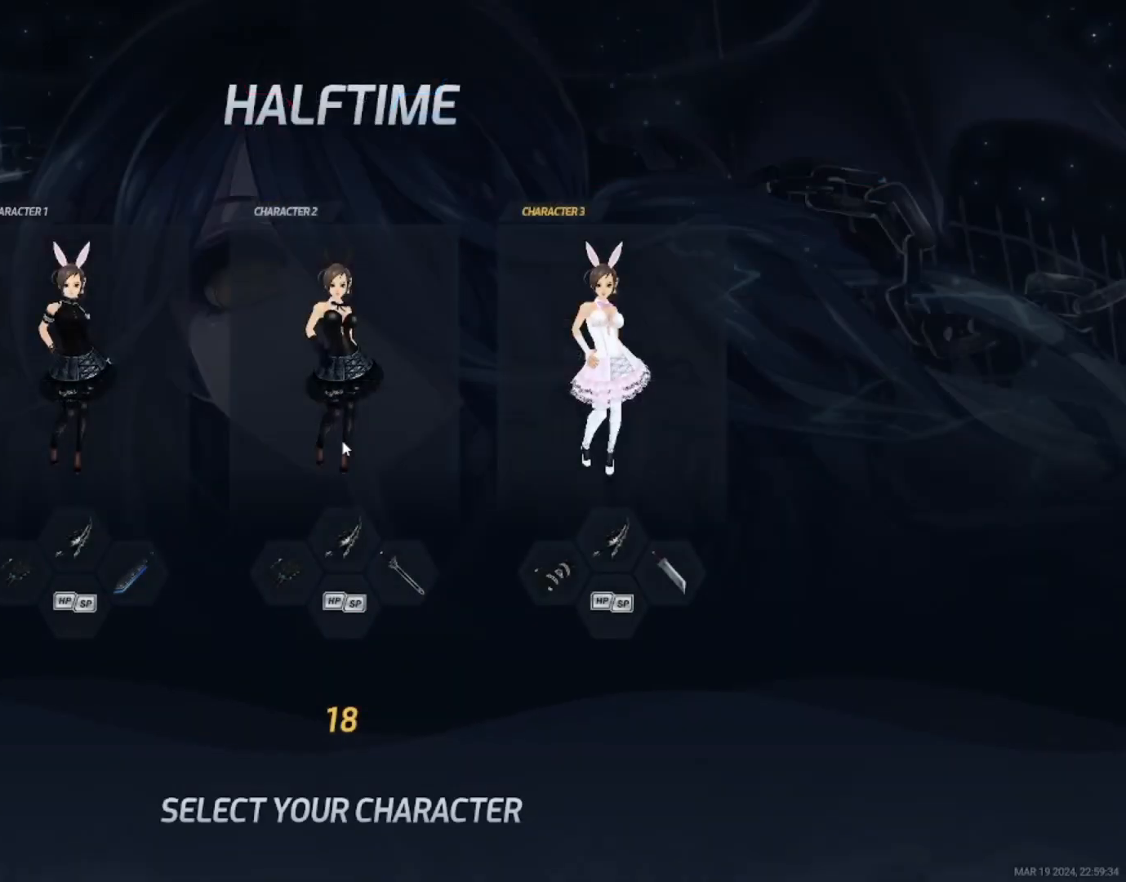
{"keys": [], "mouse": [], "events": []}
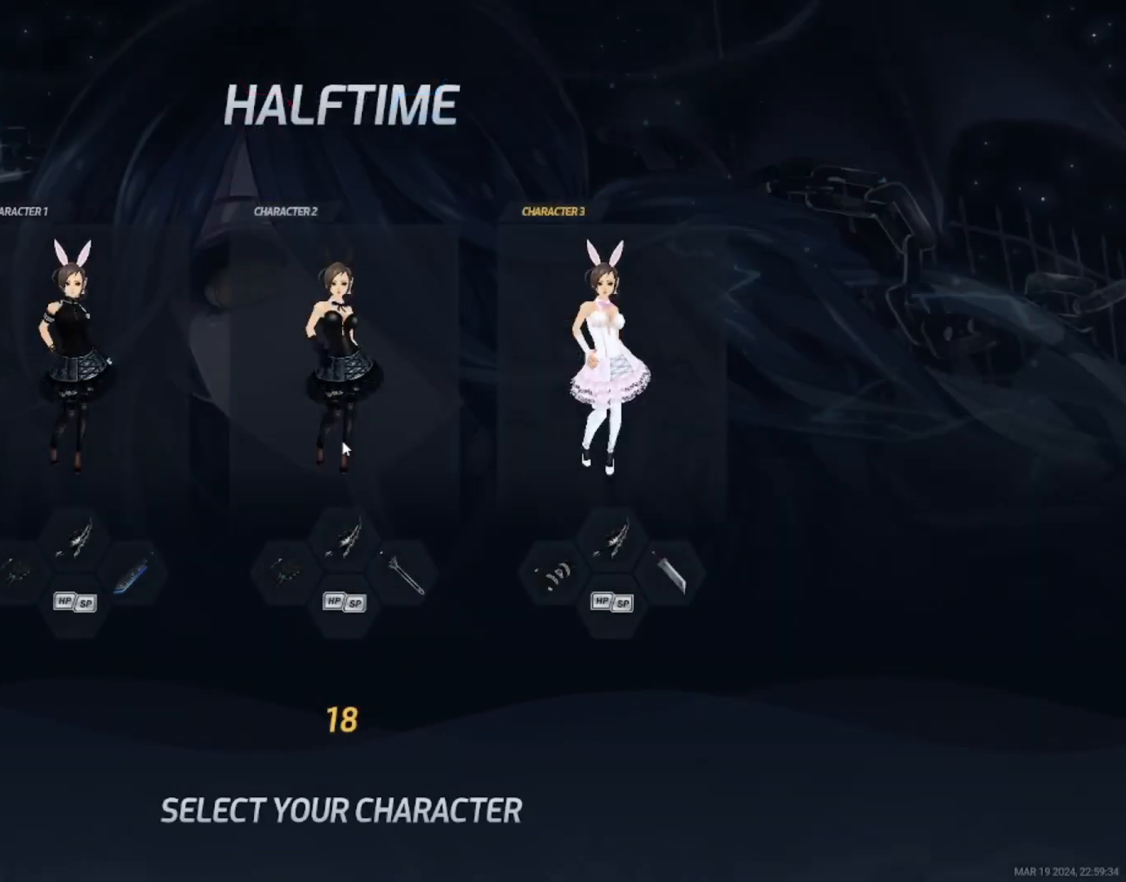
{"keys": [], "mouse": [], "events": []}
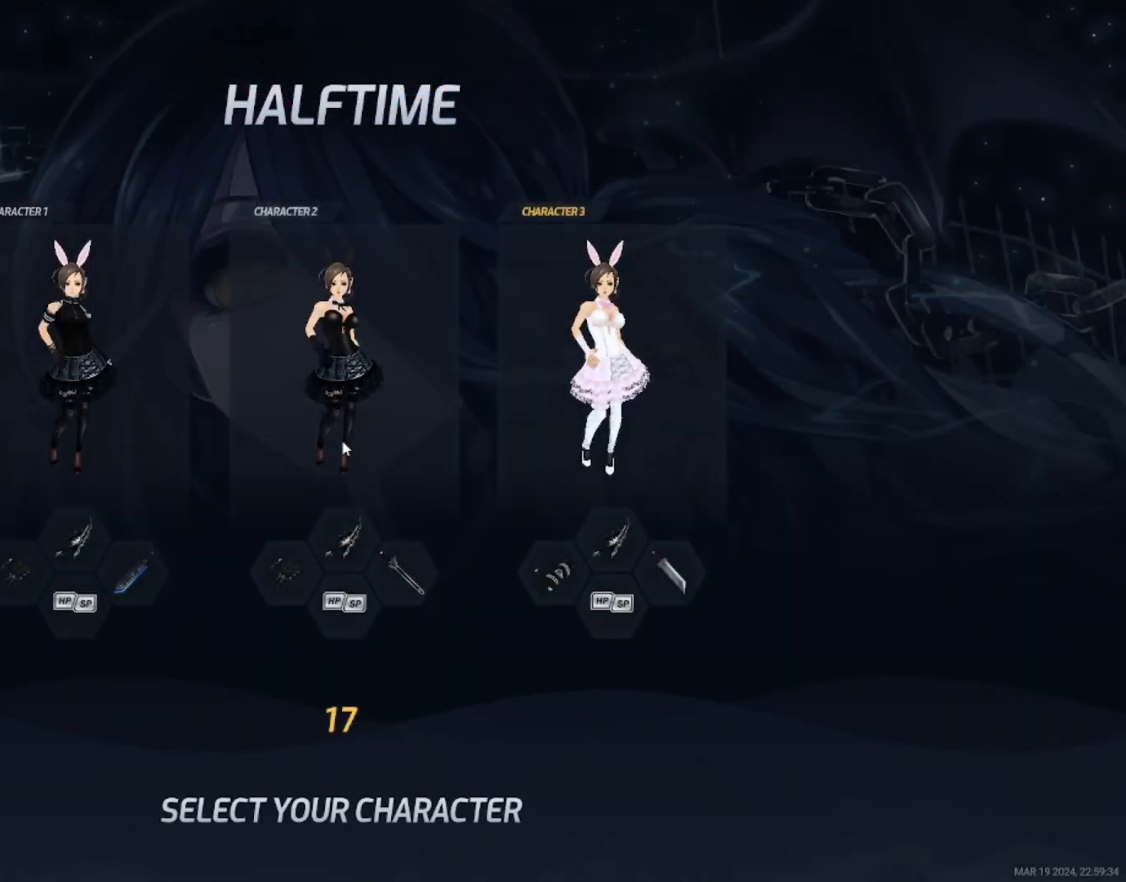
{"keys": ["tab"], "mouse": [], "events": [[483, "tab", "down"]]}
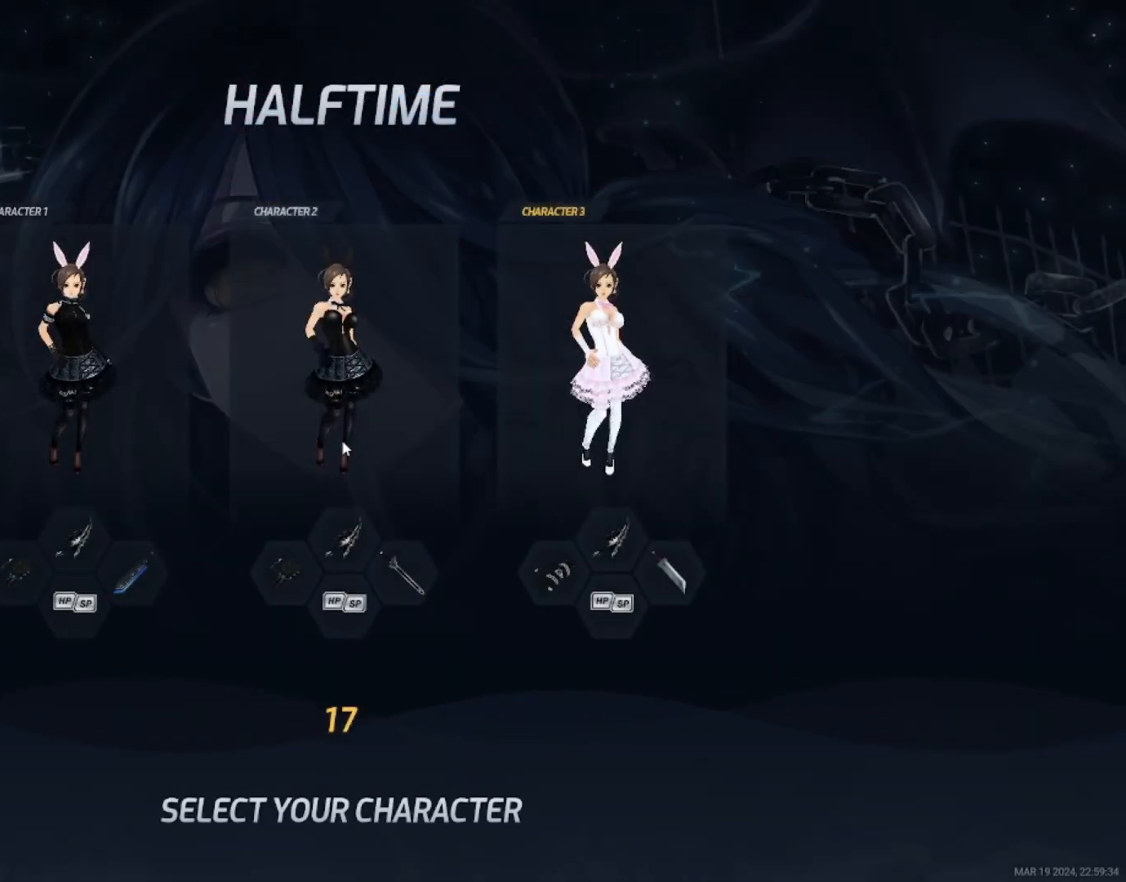
{"keys": ["tab"], "mouse": [], "events": []}
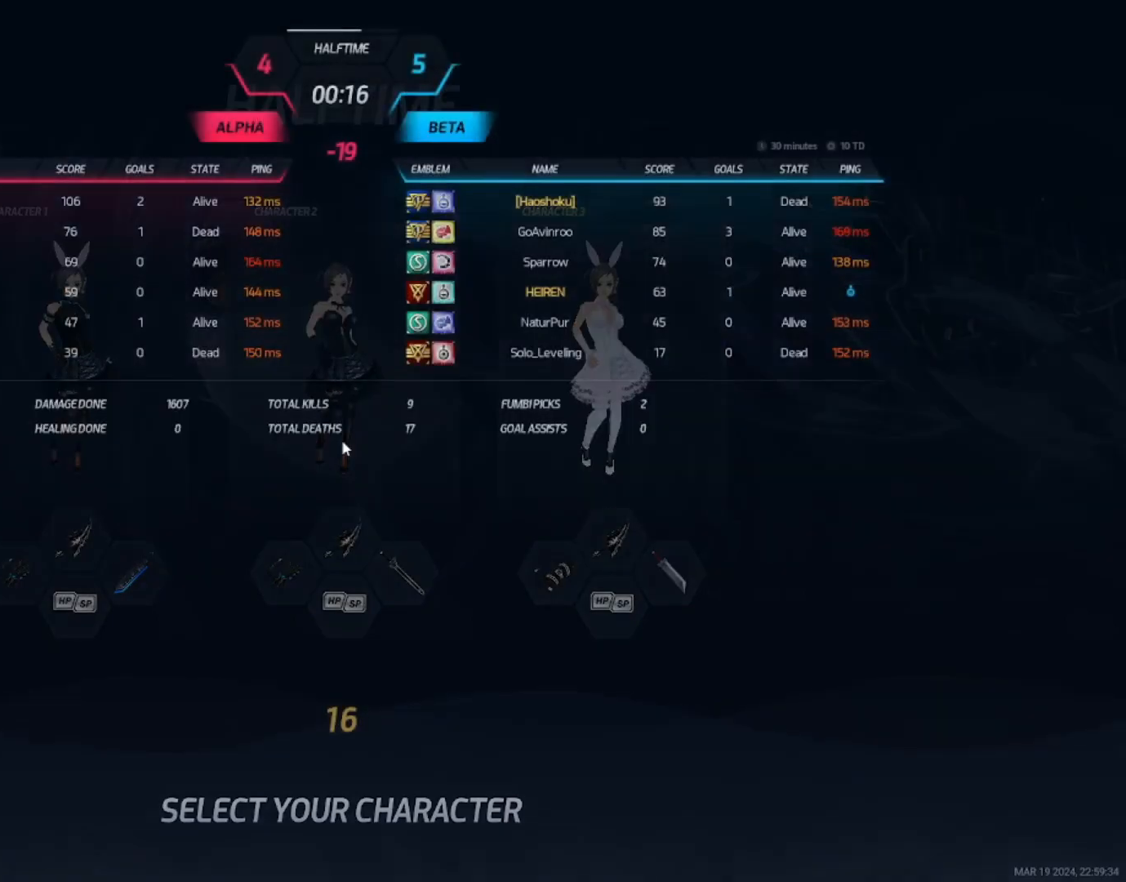
{"keys": ["tab"], "mouse": [], "events": []}
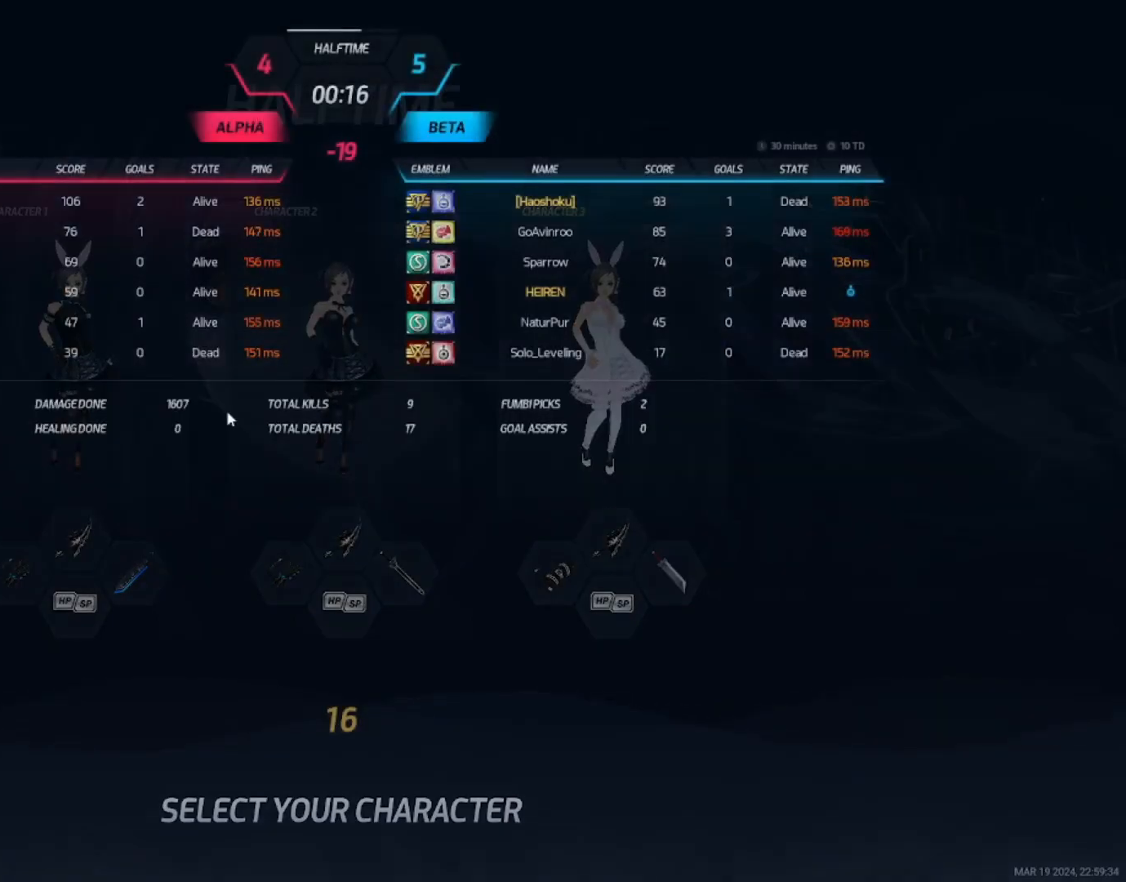
{"keys": ["tab"], "mouse": [], "events": []}
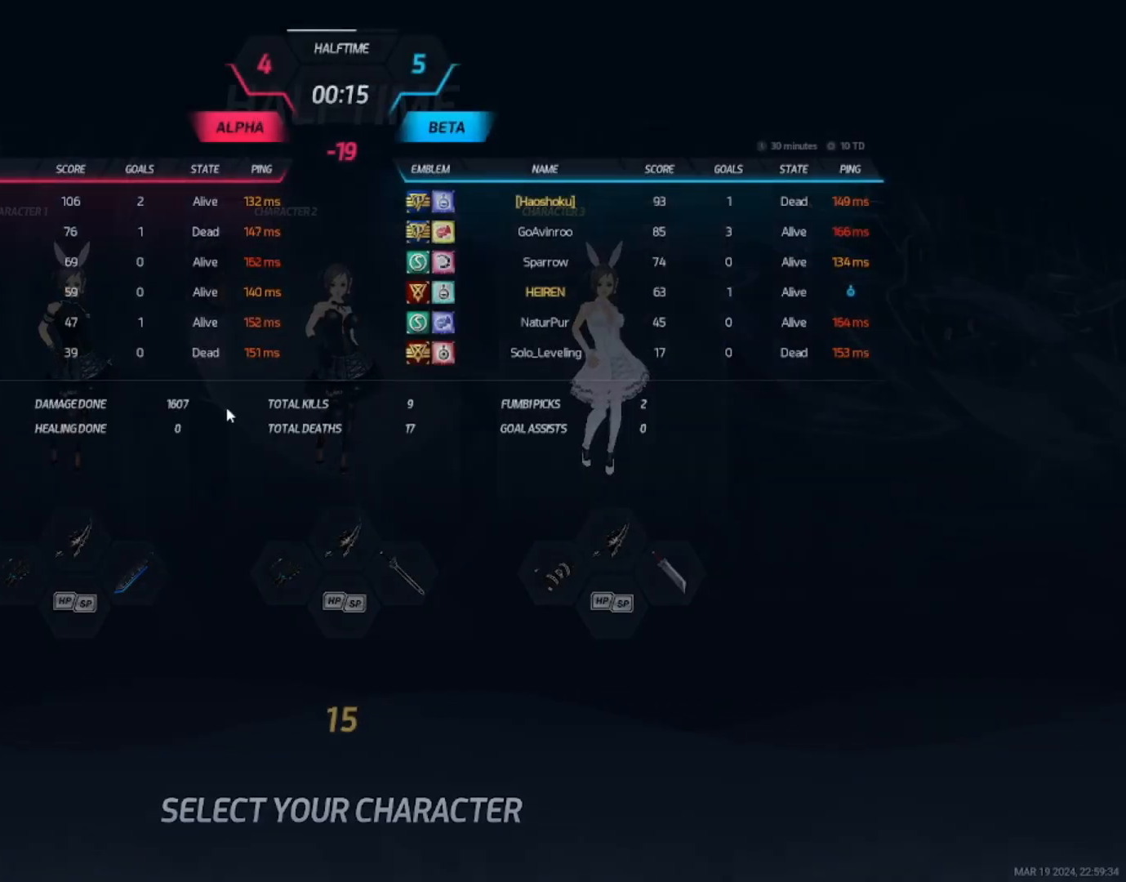
{"keys": [], "mouse": [], "events": [[450, "tab", "up"]]}
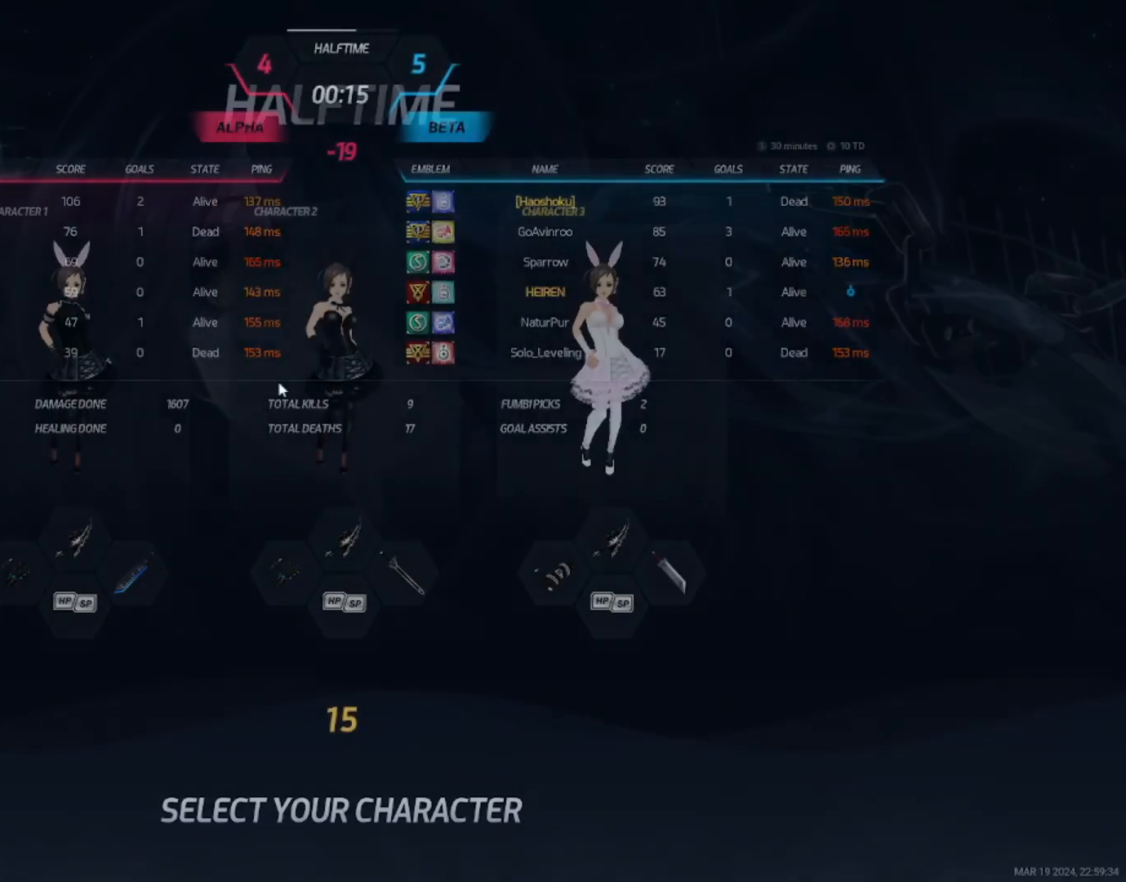
{"keys": [], "mouse": ["left"], "events": [[400, "mouse_left", "down"]]}
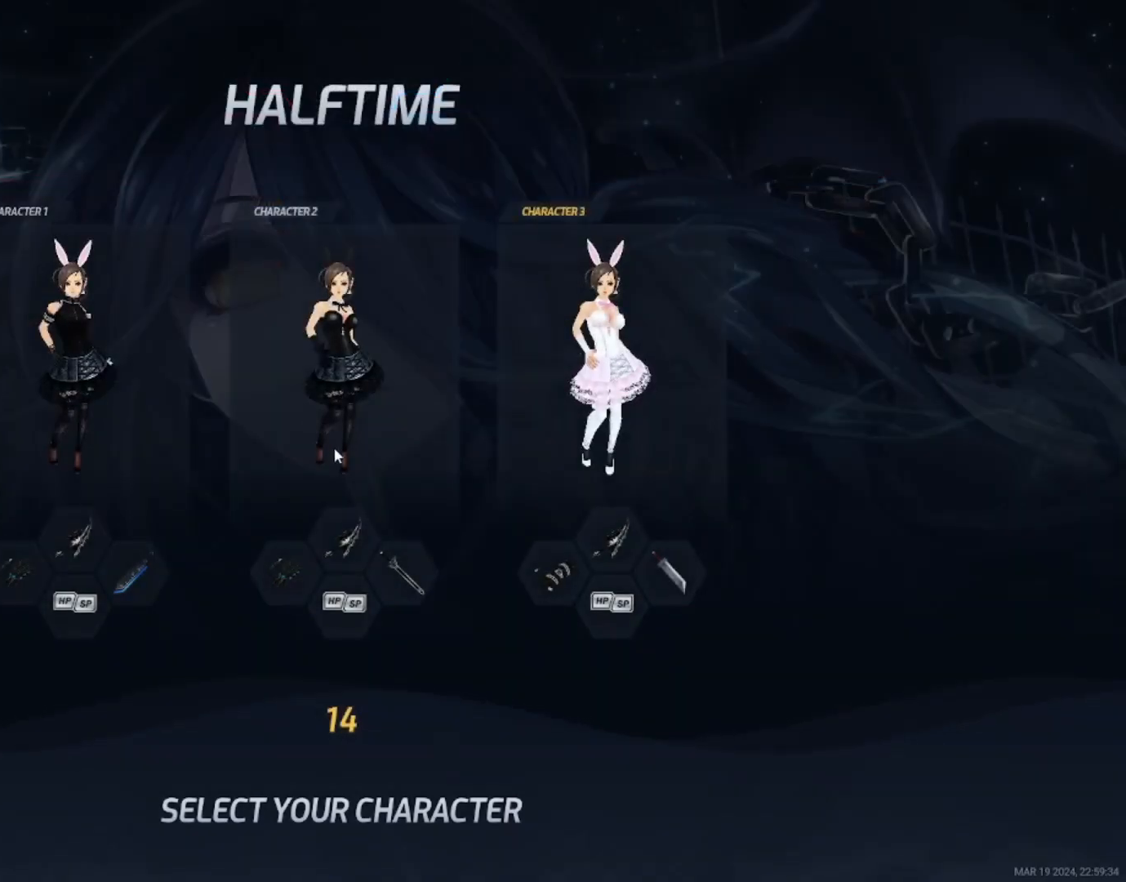
{"keys": [], "mouse": [], "events": [[33, "mouse_left", "up"]]}
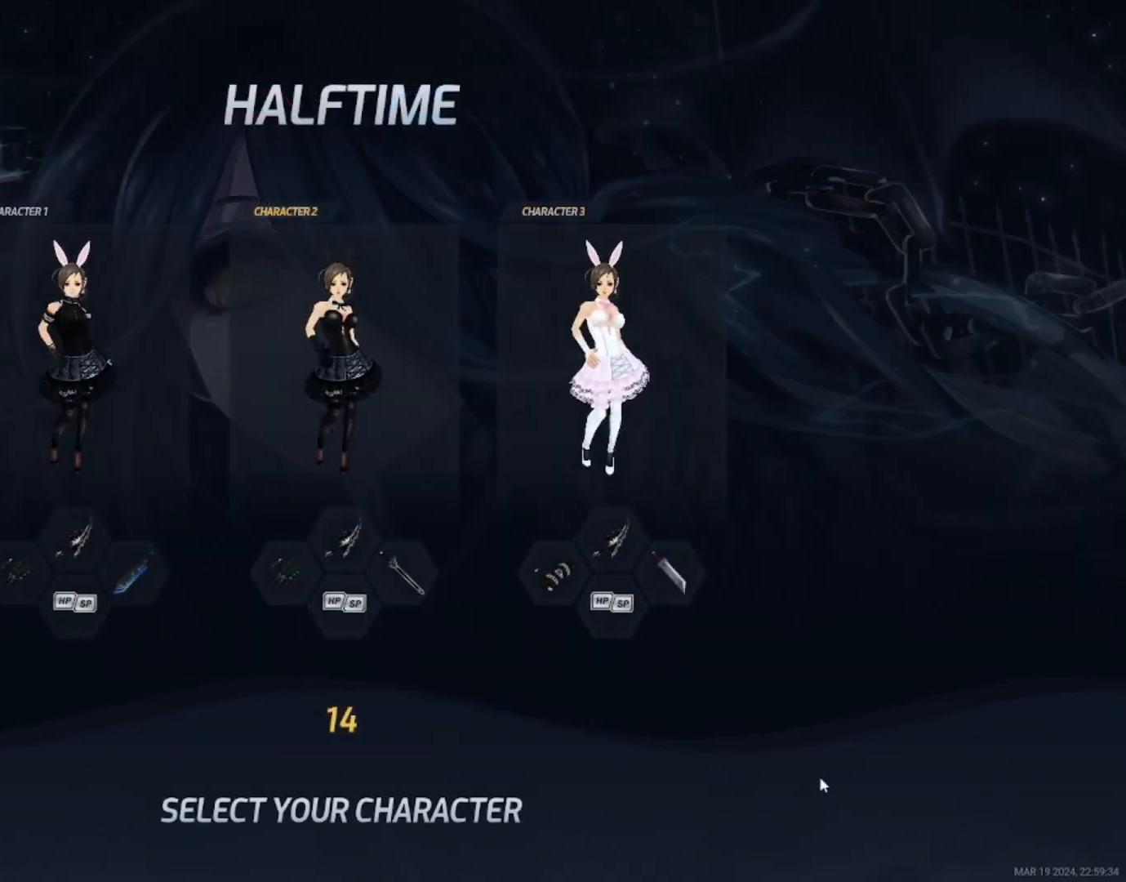
{"keys": ["tab"], "mouse": [], "events": [[150, "tab", "down"]]}
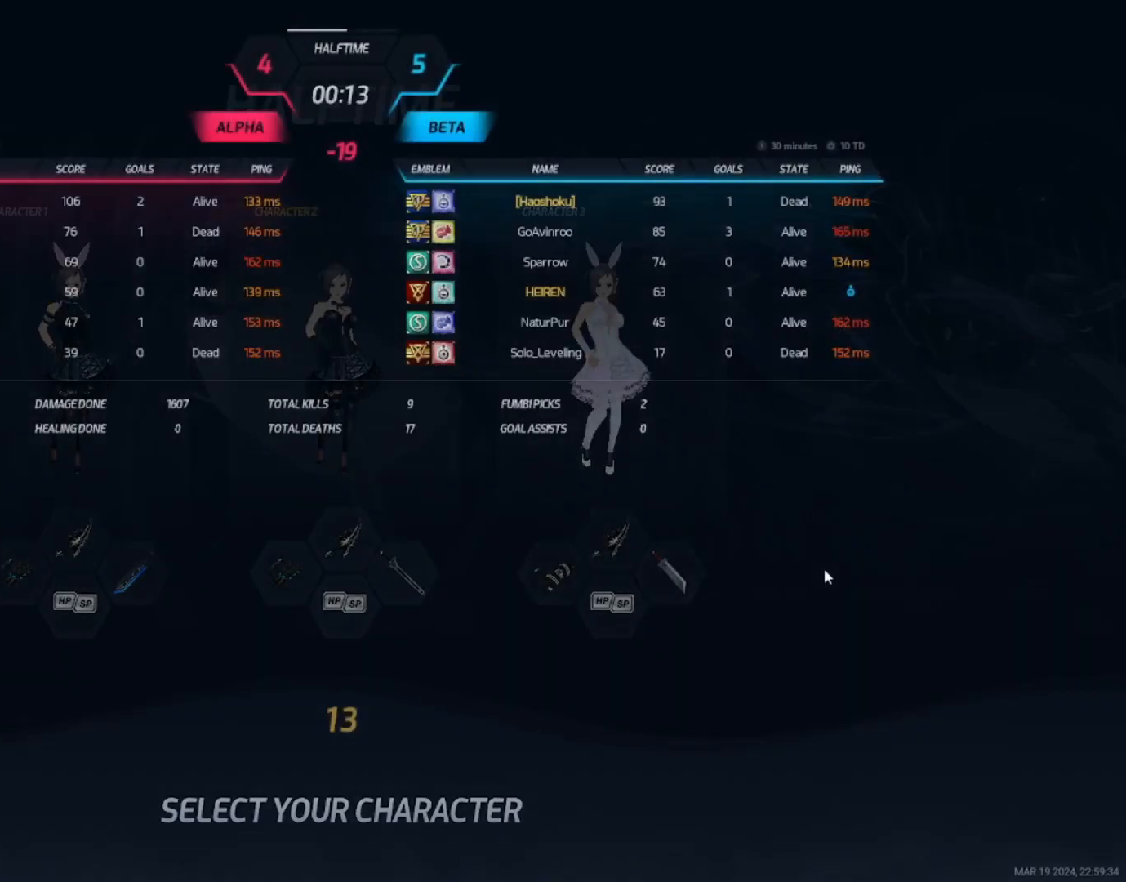
{"keys": [], "mouse": [], "events": [[217, "tab", "up"]]}